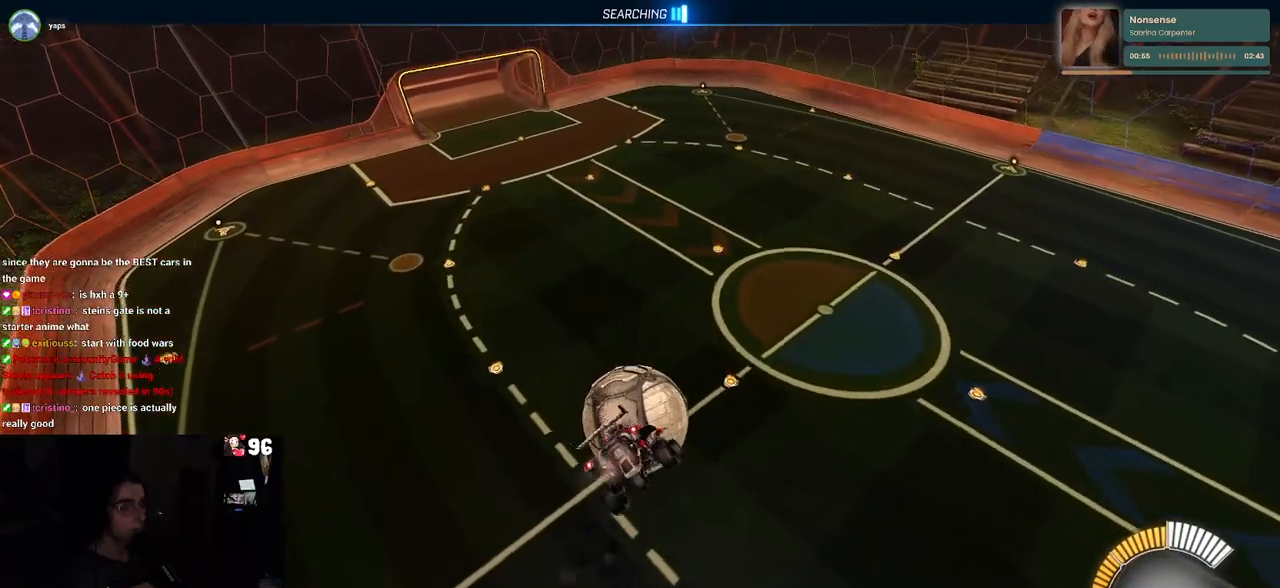
Gameplay with a controller (PlayStation layout); each line is a JSON object with the inputs held at the frame after it. "events" lists button and stick changes between this image and that frame as [ms after this image, input, new state], when the widget could be followed in between. Not read: R2.
{"buttons": ["R1"], "left_stick": "up", "right_stick": "center", "events": [[150, "L1", "up"], [167, "left_stick", "down-right"], [233, "left_stick", "center"], [433, "left_stick", "up"]]}
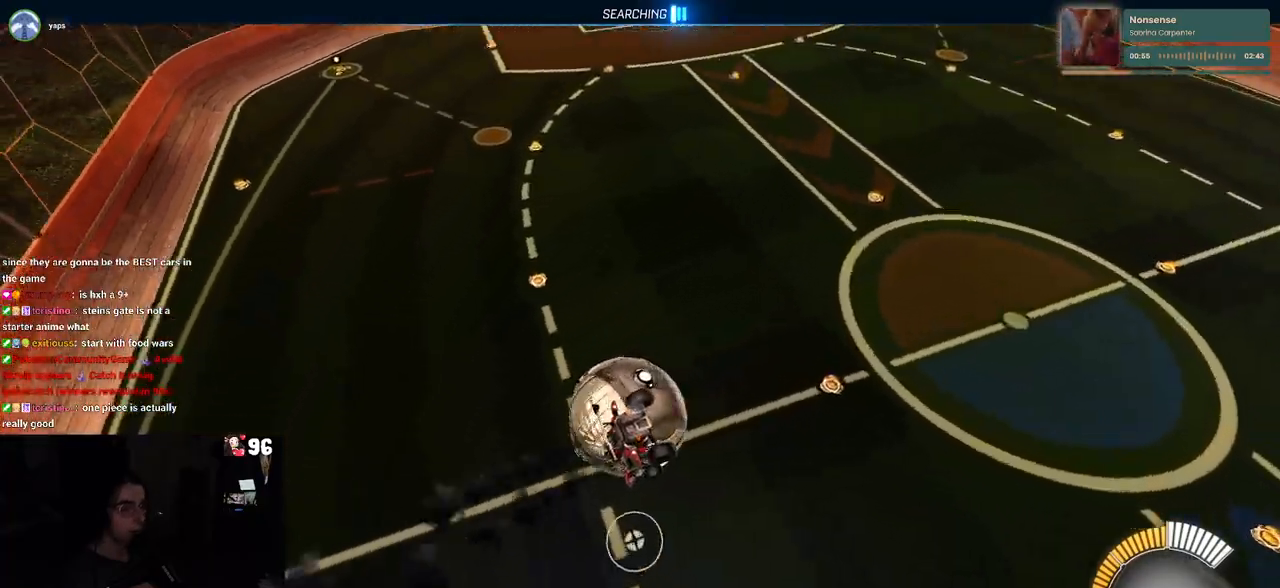
{"buttons": [], "left_stick": "down", "right_stick": "center", "events": [[50, "CROSS", "down"], [167, "CROSS", "up"], [167, "left_stick", "down"], [250, "R1", "up"]]}
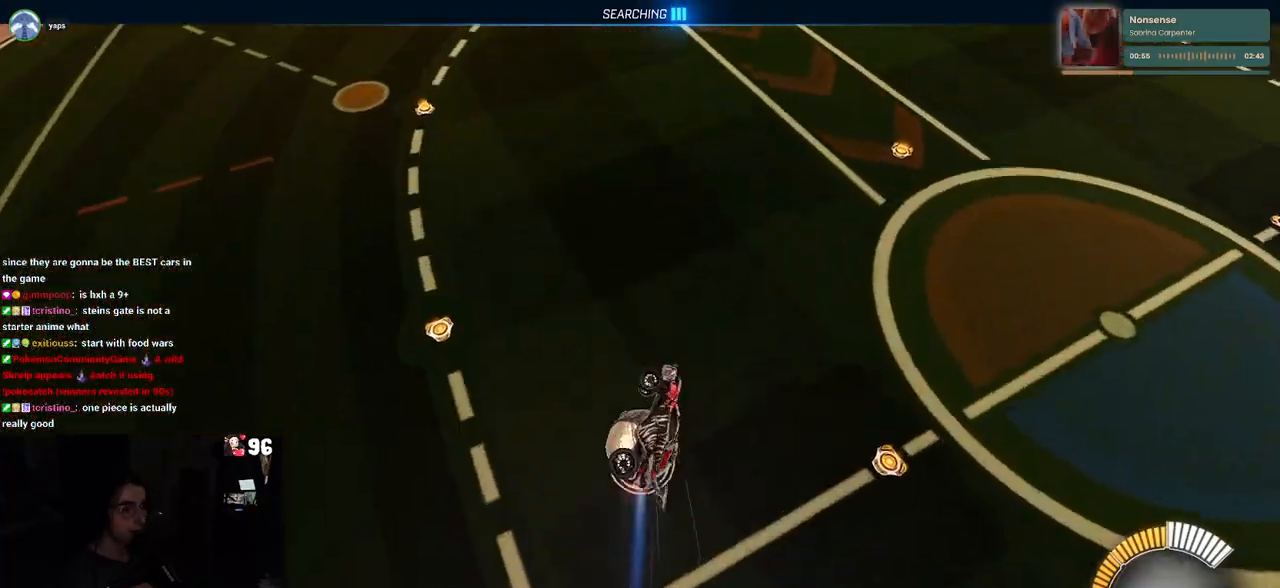
{"buttons": [], "left_stick": "down", "right_stick": "center", "events": [[83, "left_stick", "down-right"], [183, "left_stick", "center"], [367, "left_stick", "down"]]}
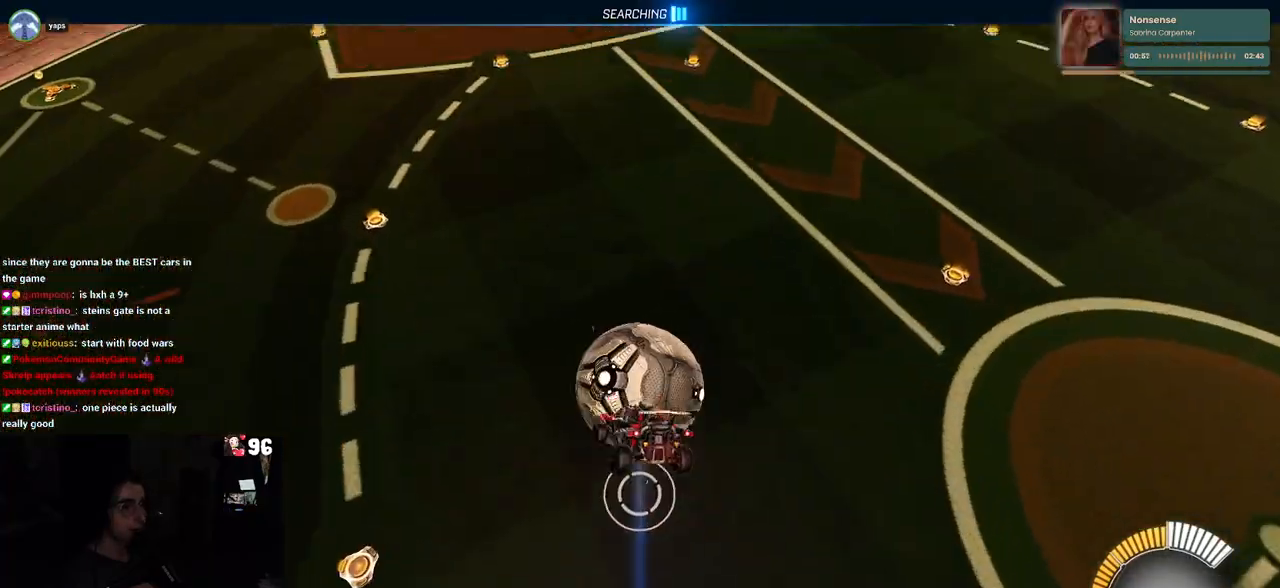
{"buttons": [], "left_stick": "center", "right_stick": "center", "events": [[150, "L1", "down"], [217, "left_stick", "right"], [300, "left_stick", "up"], [333, "L1", "up"], [350, "left_stick", "up-left"], [483, "left_stick", "center"]]}
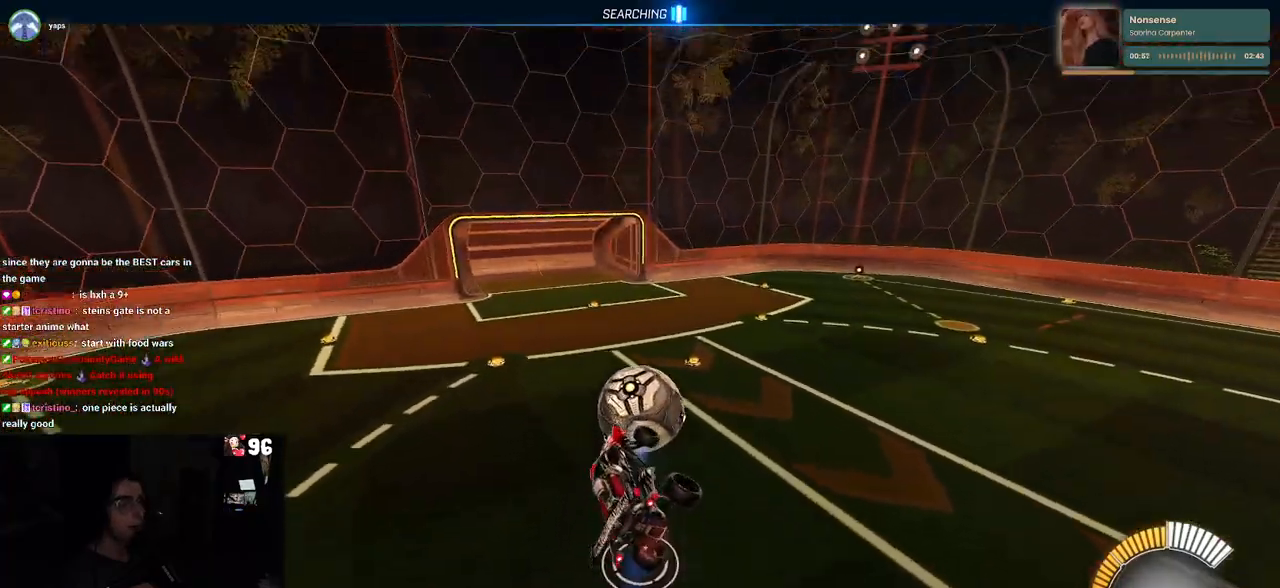
{"buttons": ["SQUARE"], "left_stick": "center", "right_stick": "center", "events": [[17, "left_stick", "right"], [33, "R1", "down"], [33, "SQUARE", "down"], [250, "R1", "up"], [317, "left_stick", "center"]]}
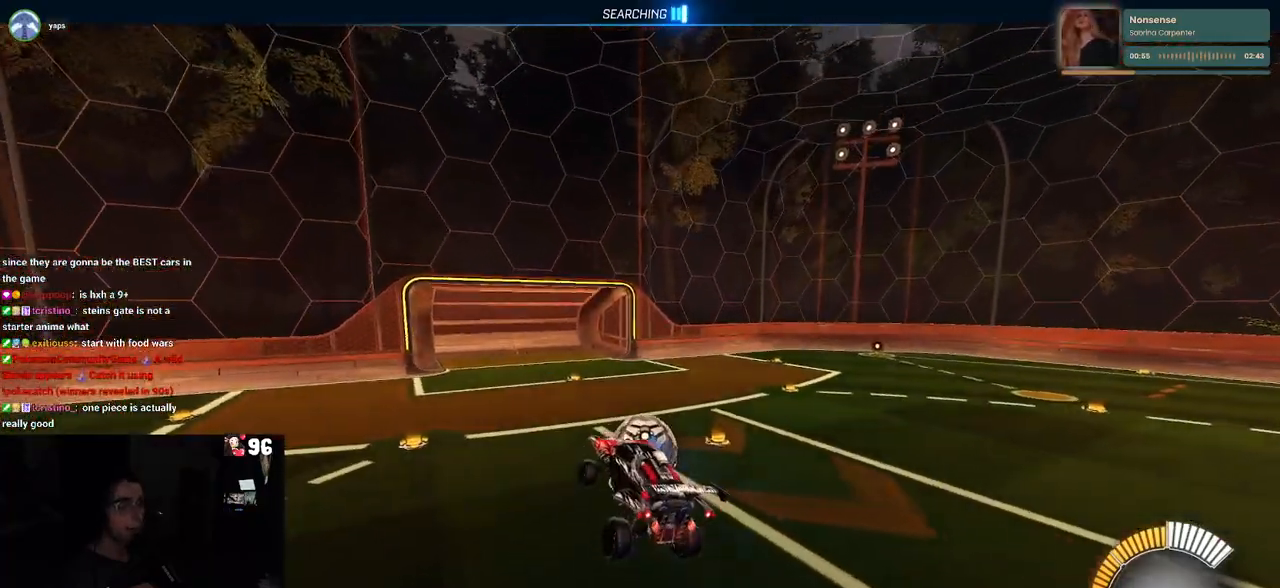
{"buttons": ["CROSS", "SQUARE"], "left_stick": "center", "right_stick": "center", "events": [[17, "left_stick", "up-left"], [233, "left_stick", "up-right"], [317, "left_stick", "center"], [500, "CROSS", "down"]]}
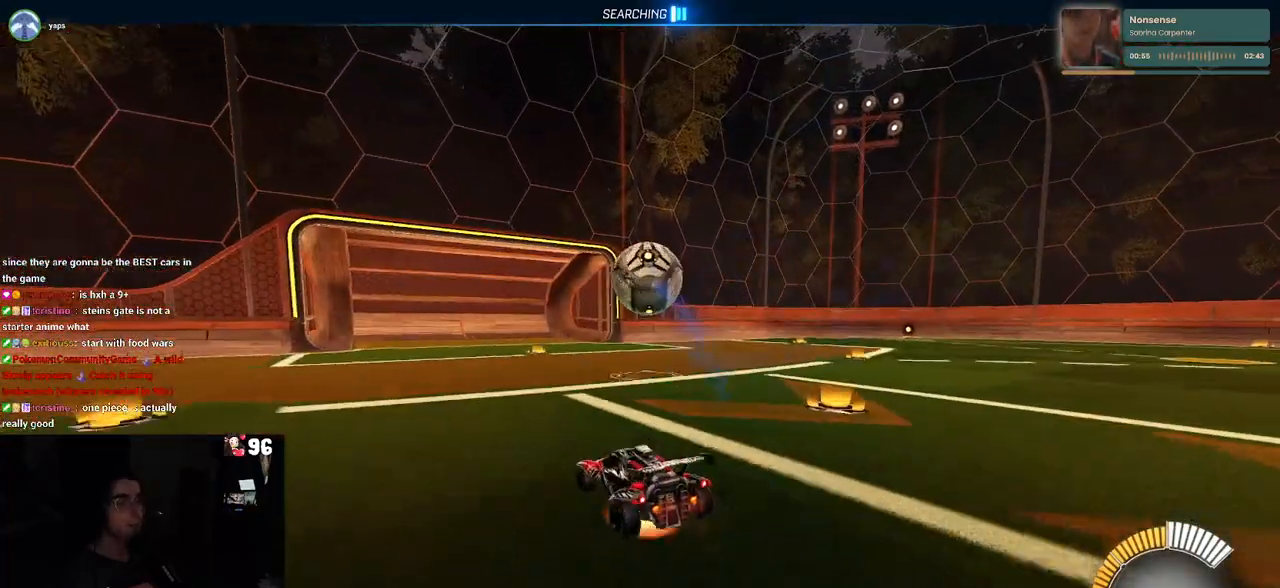
{"buttons": [], "left_stick": "down-right", "right_stick": "center", "events": [[100, "left_stick", "up-right"], [133, "CROSS", "up"], [150, "CROSS", "down"], [317, "CROSS", "up"], [317, "SQUARE", "up"], [383, "left_stick", "down-right"]]}
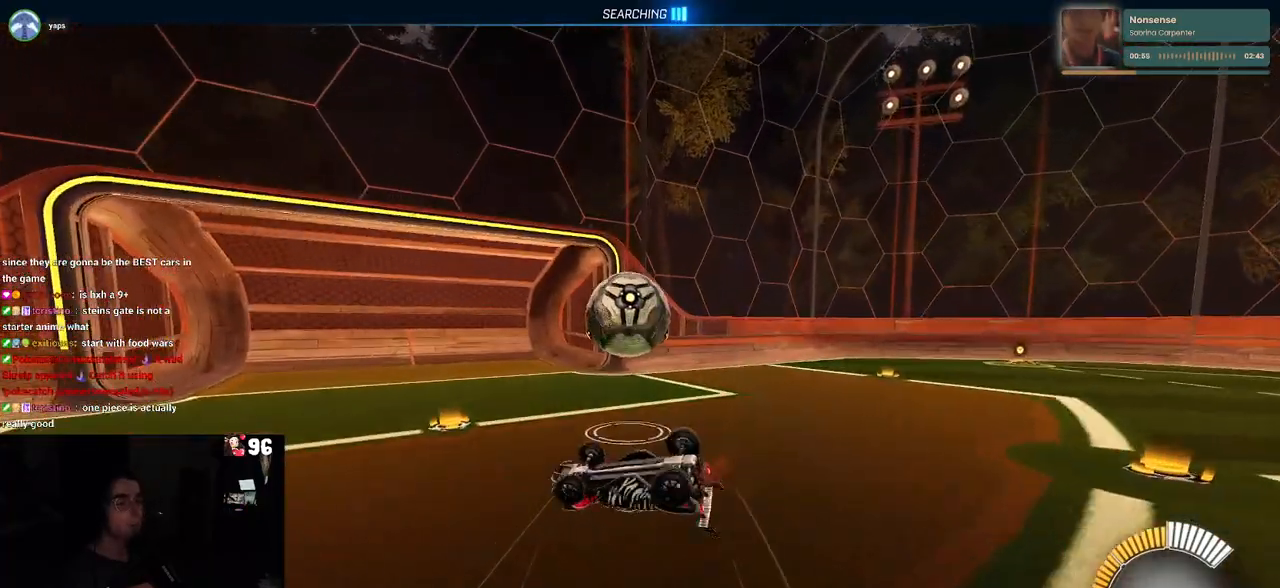
{"buttons": ["R1"], "left_stick": "right", "right_stick": "center", "events": [[83, "R1", "down"], [117, "left_stick", "center"], [400, "left_stick", "right"]]}
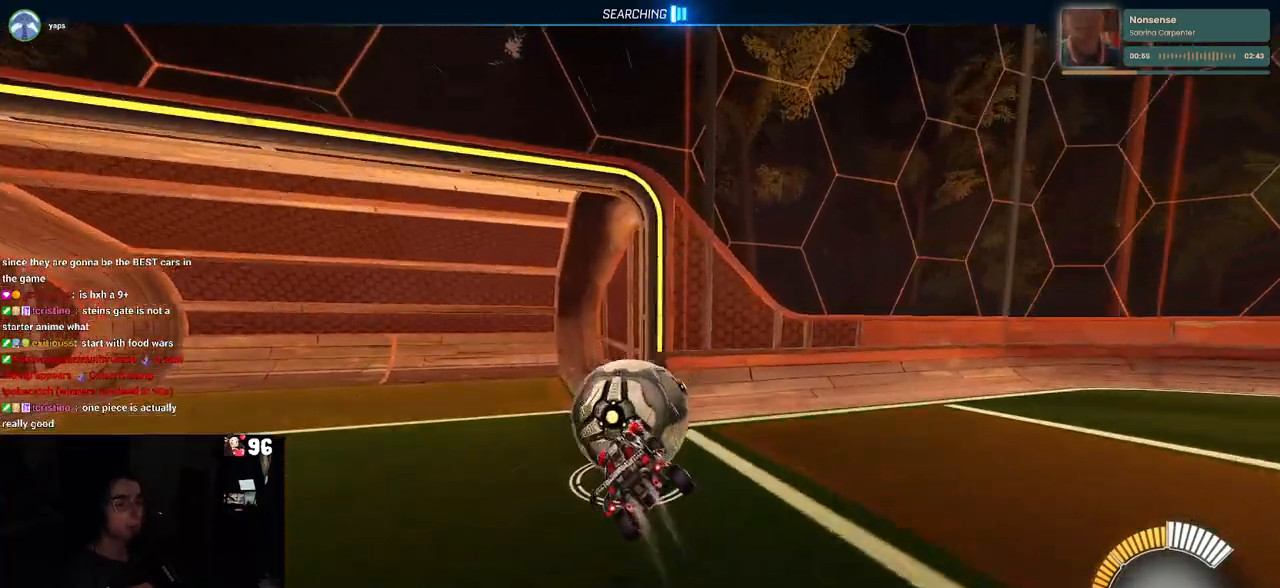
{"buttons": ["R1"], "left_stick": "center", "right_stick": "center", "events": [[67, "left_stick", "center"]]}
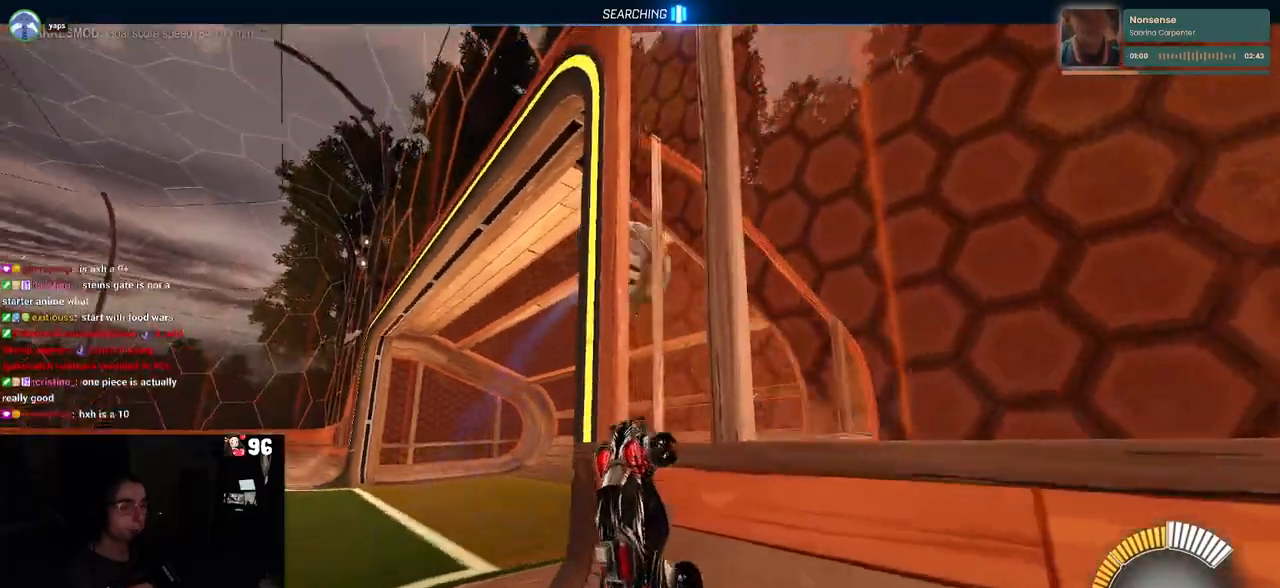
{"buttons": [], "left_stick": "center", "right_stick": "center", "events": [[383, "R1", "up"]]}
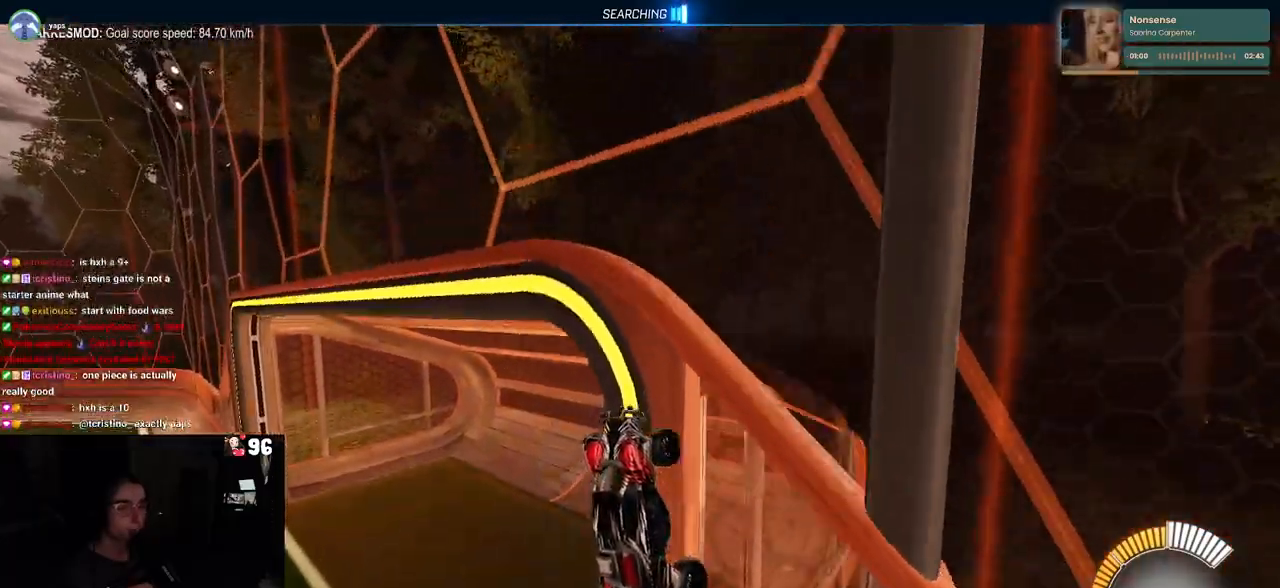
{"buttons": [], "left_stick": "center", "right_stick": "center", "events": [[17, "left_stick", "left"], [500, "left_stick", "center"]]}
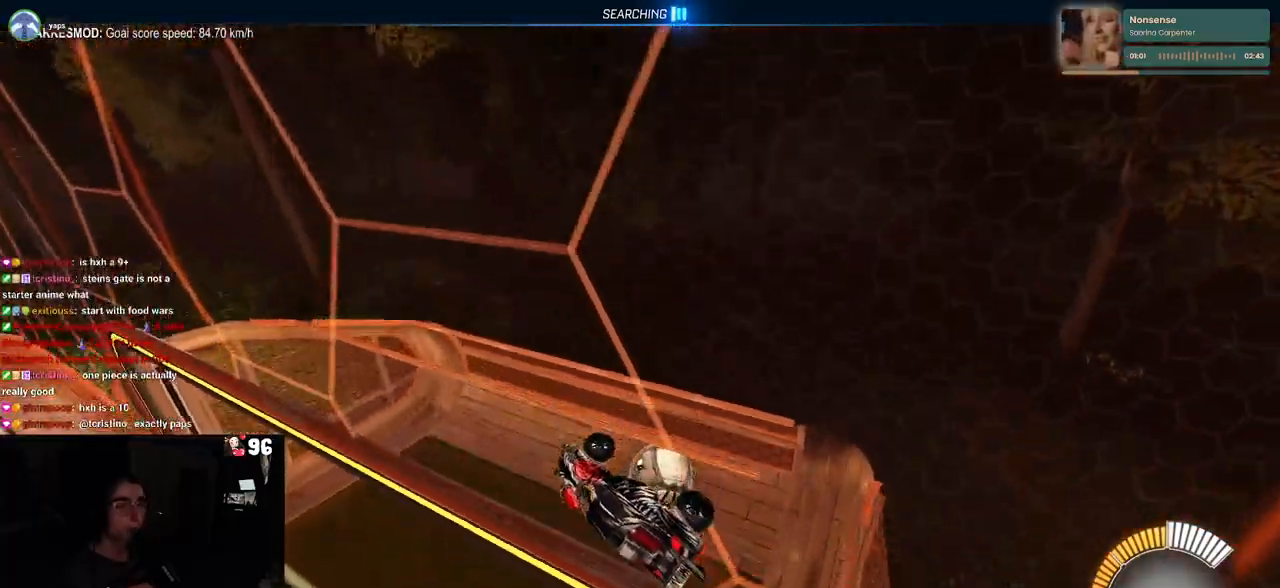
{"buttons": [], "left_stick": "center", "right_stick": "center", "events": [[50, "TRIANGLE", "down"], [167, "TRIANGLE", "up"], [350, "left_stick", "left"], [500, "left_stick", "center"]]}
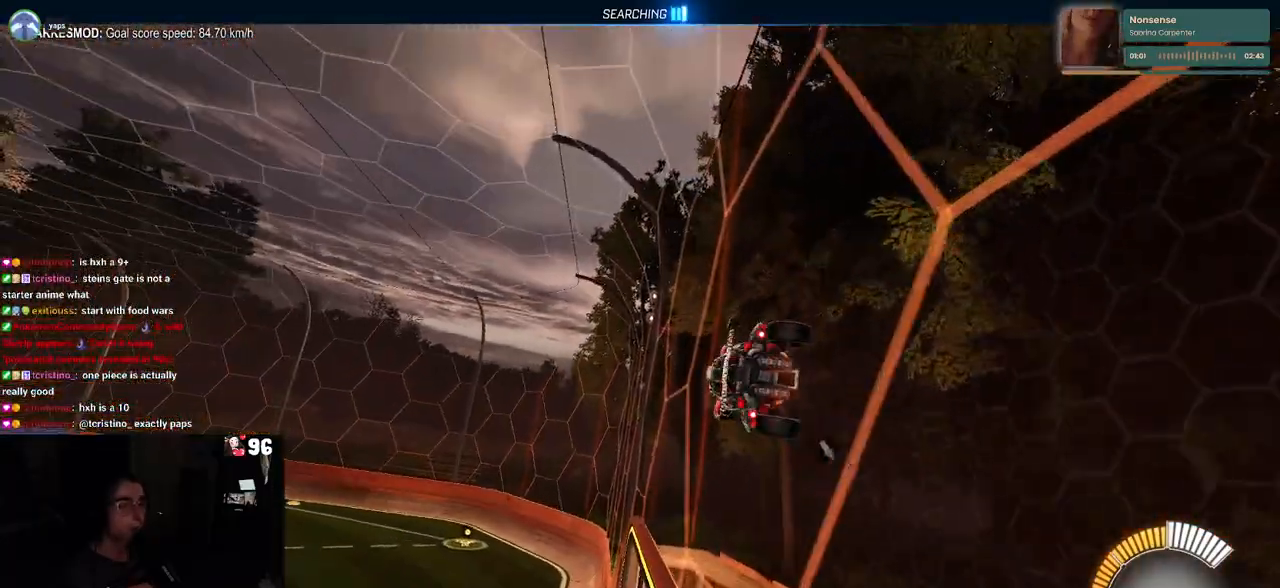
{"buttons": [], "left_stick": "center", "right_stick": "center", "events": []}
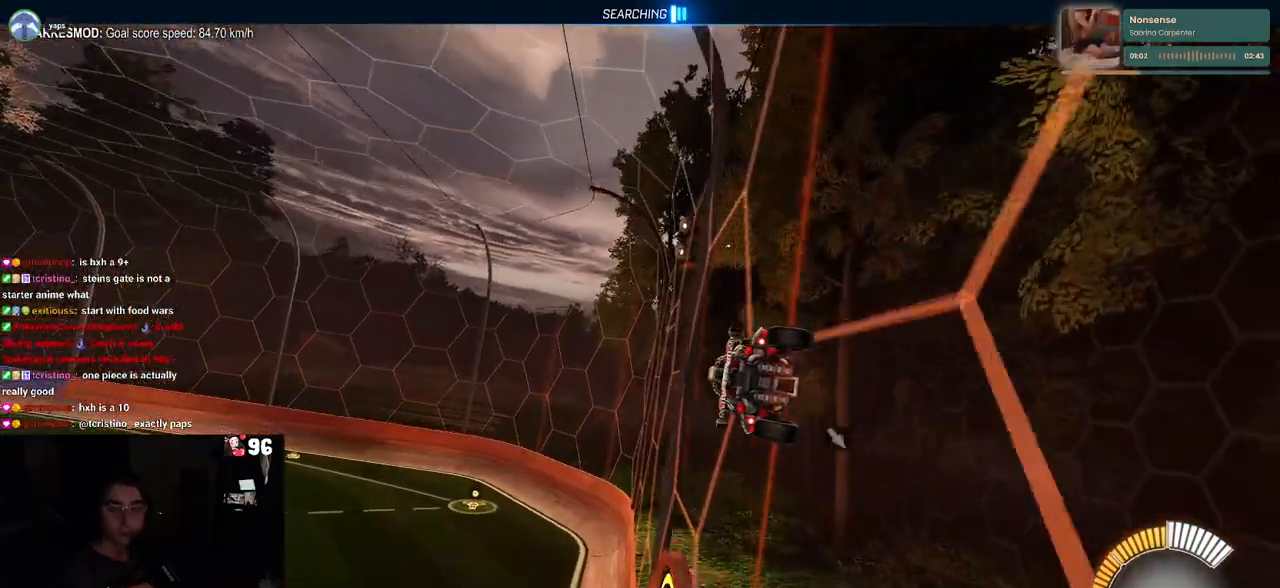
{"buttons": ["SQUARE"], "left_stick": "down-right", "right_stick": "center", "events": [[317, "CROSS", "down"], [450, "SQUARE", "down"], [450, "left_stick", "down-right"], [500, "CROSS", "up"]]}
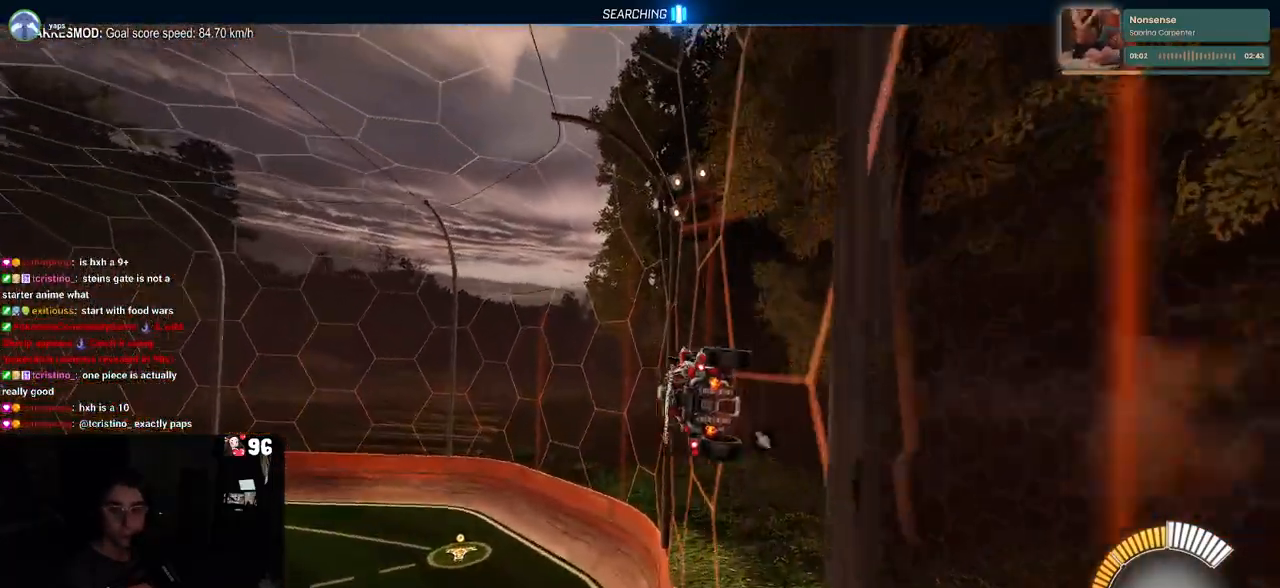
{"buttons": [], "left_stick": "up", "right_stick": "center", "events": [[233, "left_stick", "right"], [333, "left_stick", "center"], [383, "SQUARE", "up"], [417, "left_stick", "up"]]}
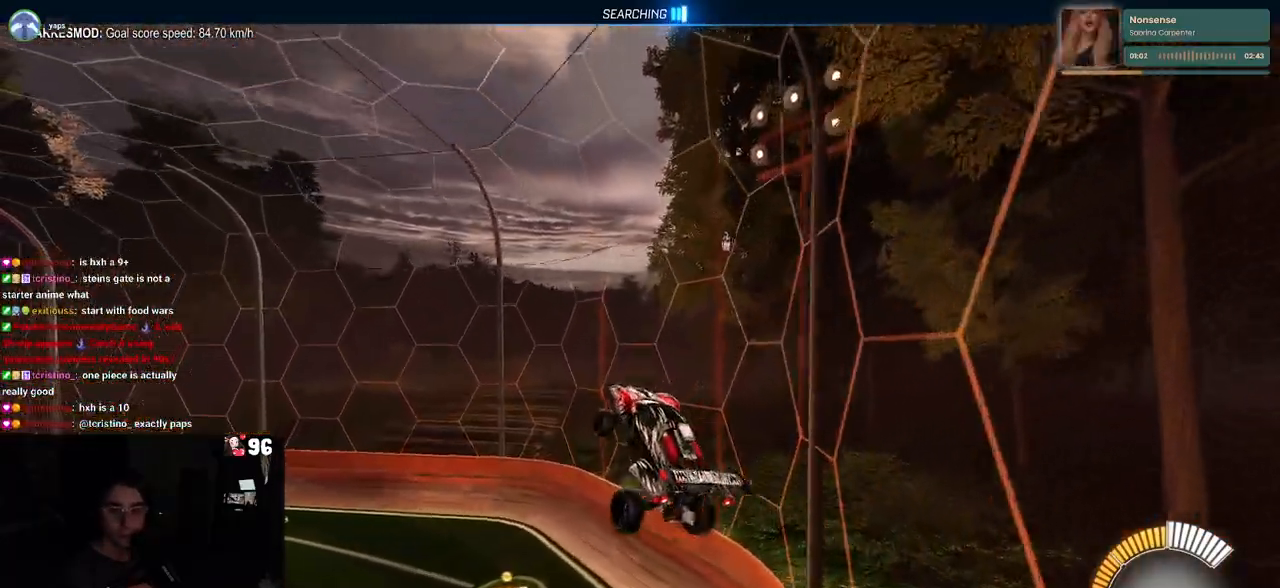
{"buttons": [], "left_stick": "down-right", "right_stick": "center", "events": [[50, "CROSS", "down"], [50, "left_stick", "up-left"], [200, "CROSS", "up"], [200, "left_stick", "down"], [300, "left_stick", "down-right"]]}
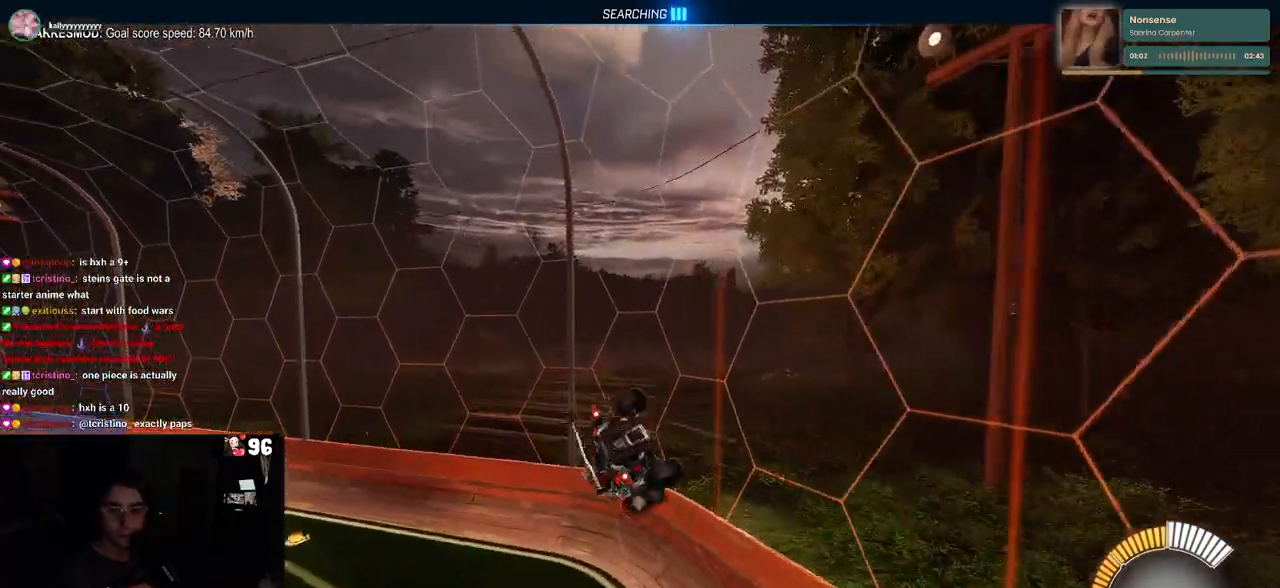
{"buttons": ["SQUARE"], "left_stick": "down-right", "right_stick": "center", "events": [[250, "SQUARE", "down"]]}
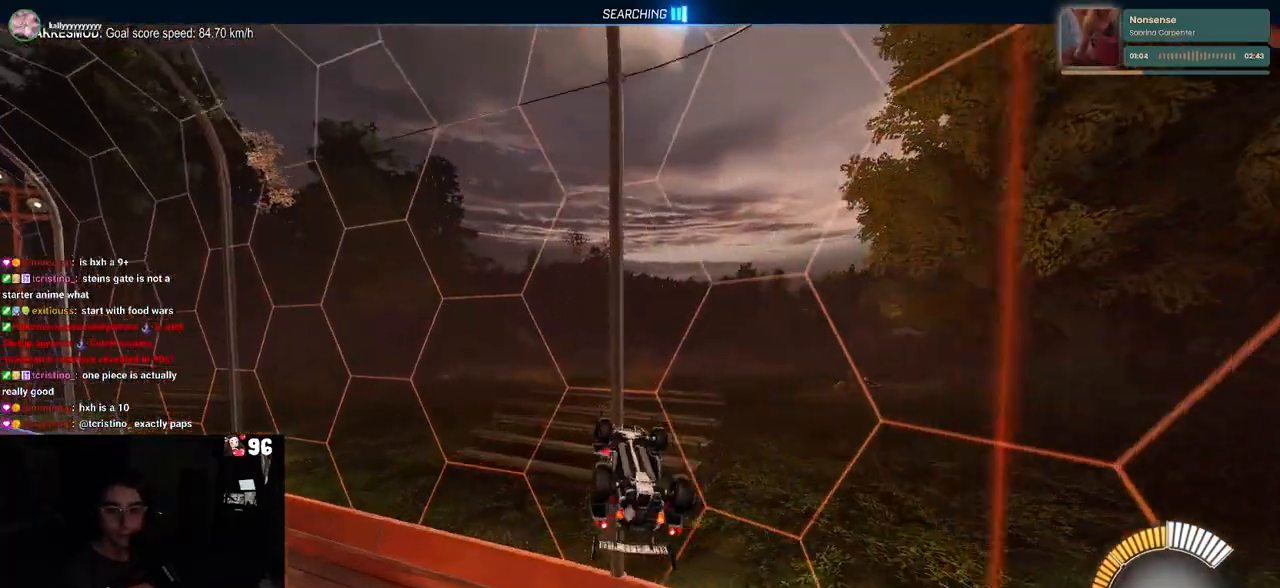
{"buttons": ["SQUARE"], "left_stick": "down-right", "right_stick": "center"}
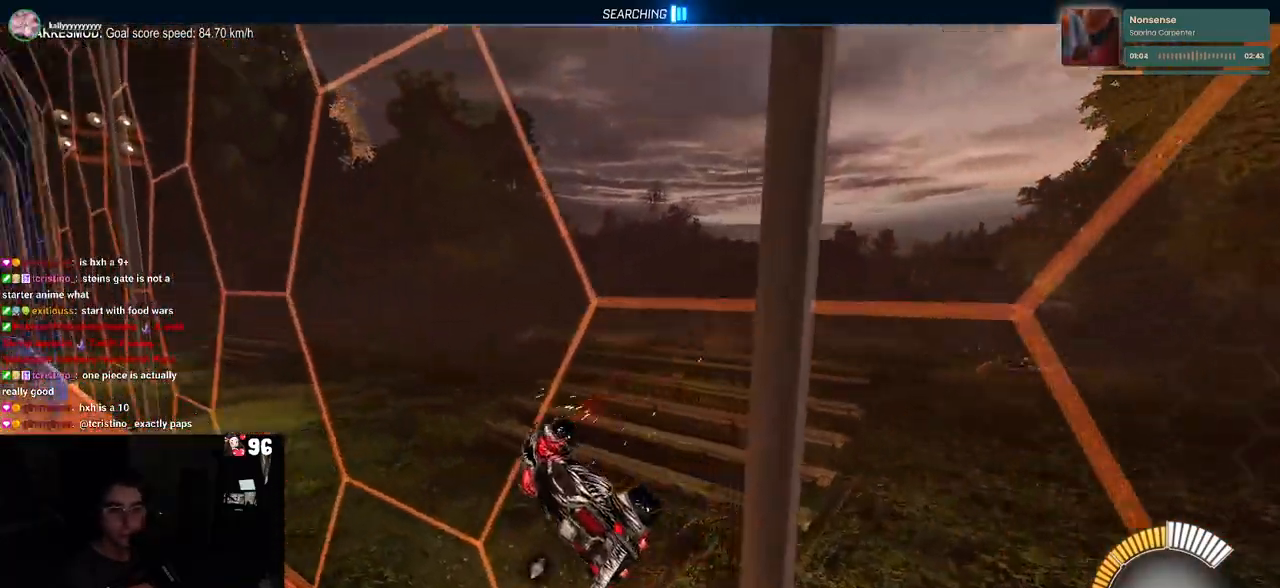
{"buttons": ["SQUARE"], "left_stick": "up", "right_stick": "center", "events": [[50, "CROSS", "down"], [217, "CROSS", "up"], [400, "left_stick", "up-right"], [483, "left_stick", "up"]]}
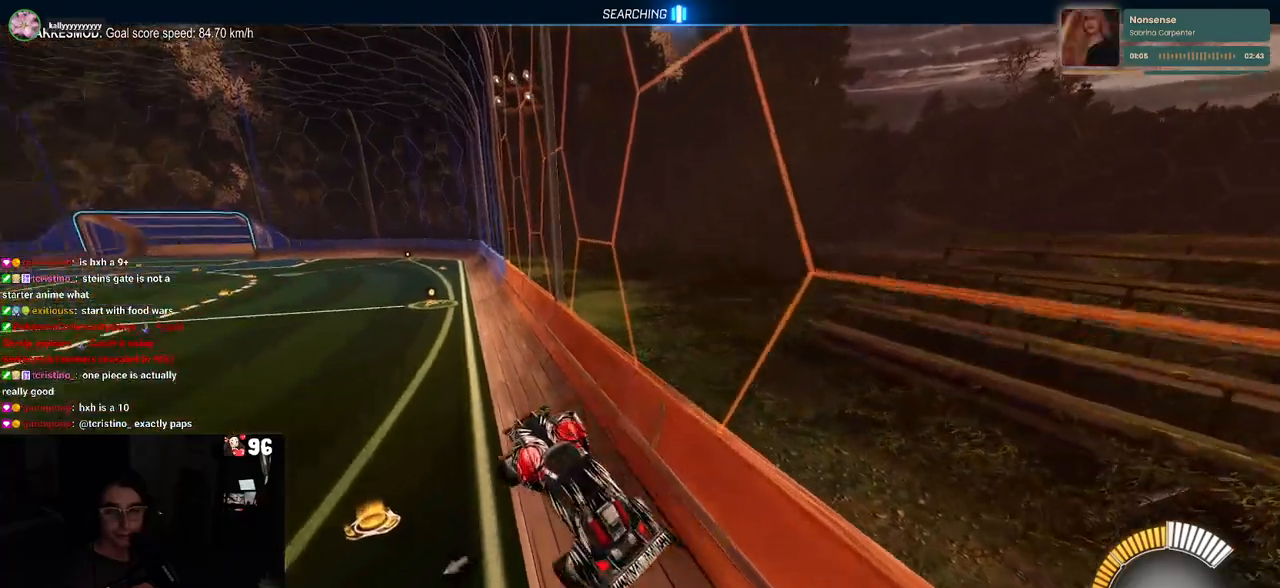
{"buttons": ["SQUARE"], "left_stick": "right", "right_stick": "center", "events": [[133, "left_stick", "up-left"], [250, "CROSS", "down"], [317, "left_stick", "up"], [367, "CROSS", "up"], [450, "left_stick", "right"]]}
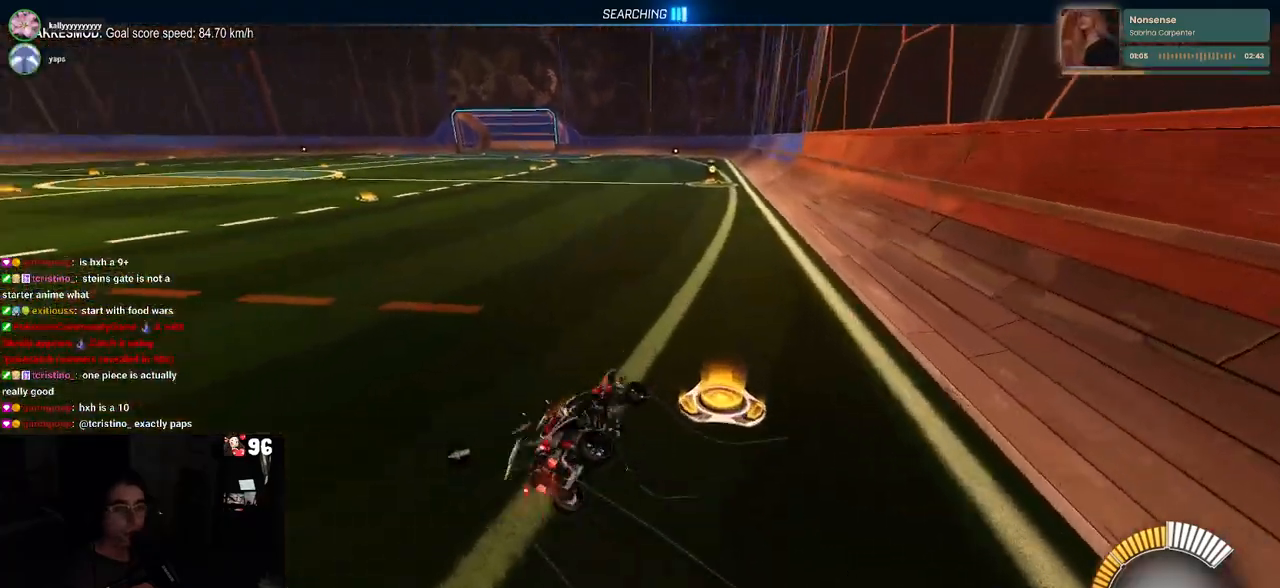
{"buttons": ["SQUARE"], "left_stick": "up-left", "right_stick": "center", "events": [[400, "left_stick", "up"], [467, "left_stick", "up-left"]]}
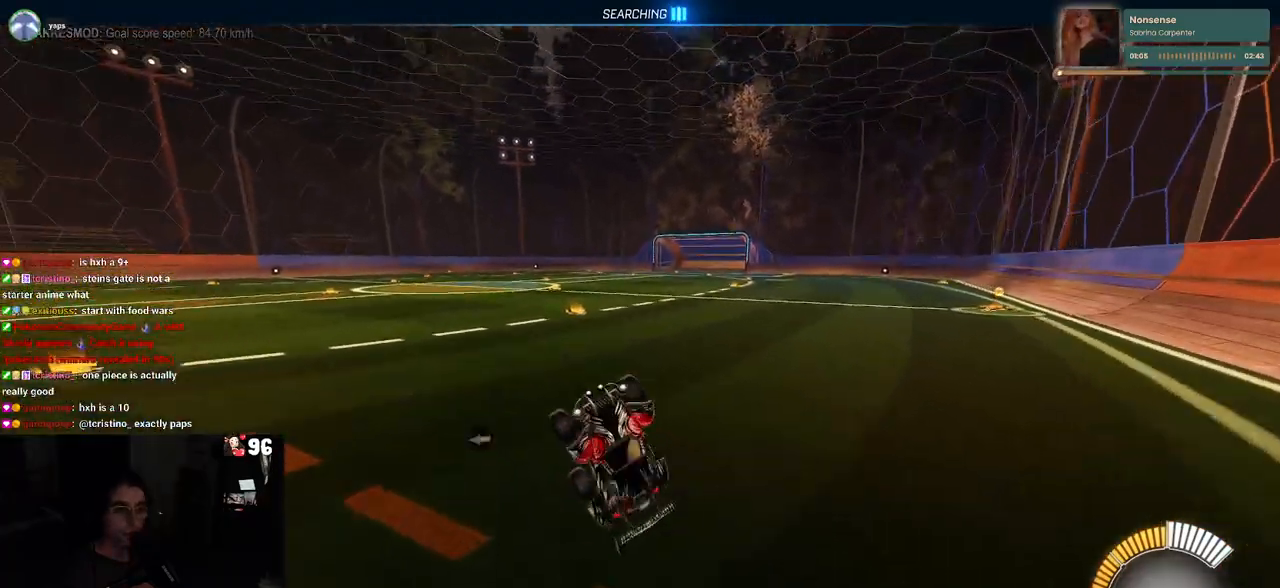
{"buttons": ["SQUARE"], "left_stick": "center", "right_stick": "center", "events": [[183, "left_stick", "up"], [367, "left_stick", "center"]]}
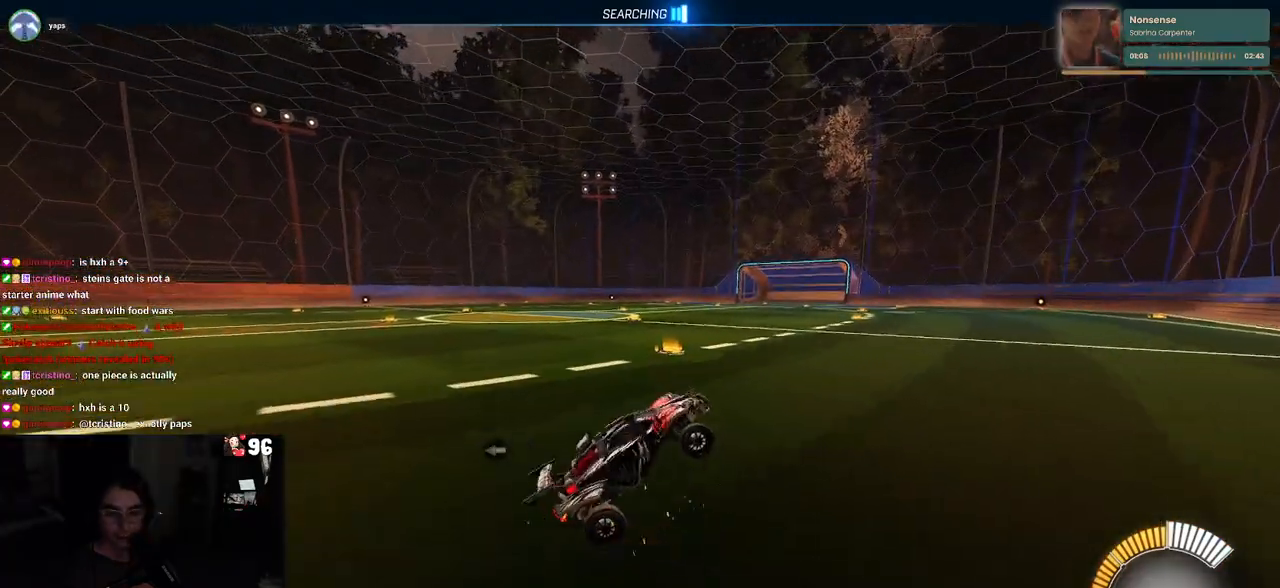
{"buttons": ["CROSS", "SQUARE"], "left_stick": "up-left", "right_stick": "center", "events": [[50, "left_stick", "up"], [167, "left_stick", "up-left"], [267, "CROSS", "down"], [400, "CROSS", "up"], [483, "CROSS", "down"]]}
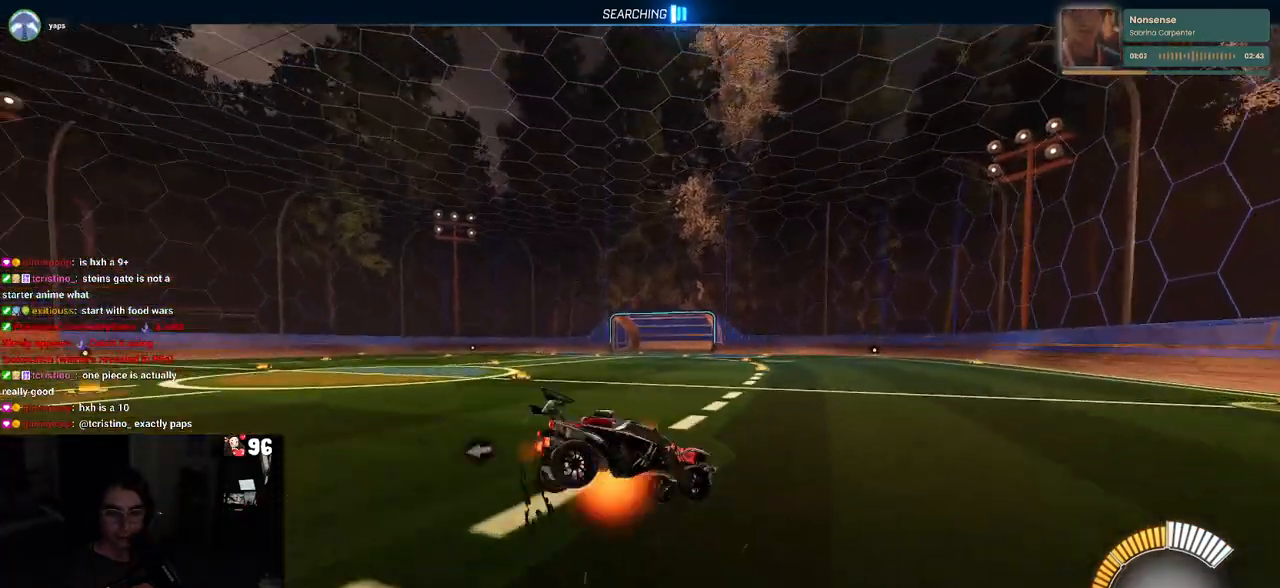
{"buttons": [], "left_stick": "center", "right_stick": "center", "events": [[100, "CROSS", "up"], [133, "SQUARE", "up"], [250, "left_stick", "center"], [317, "TRIANGLE", "down"], [450, "TRIANGLE", "up"]]}
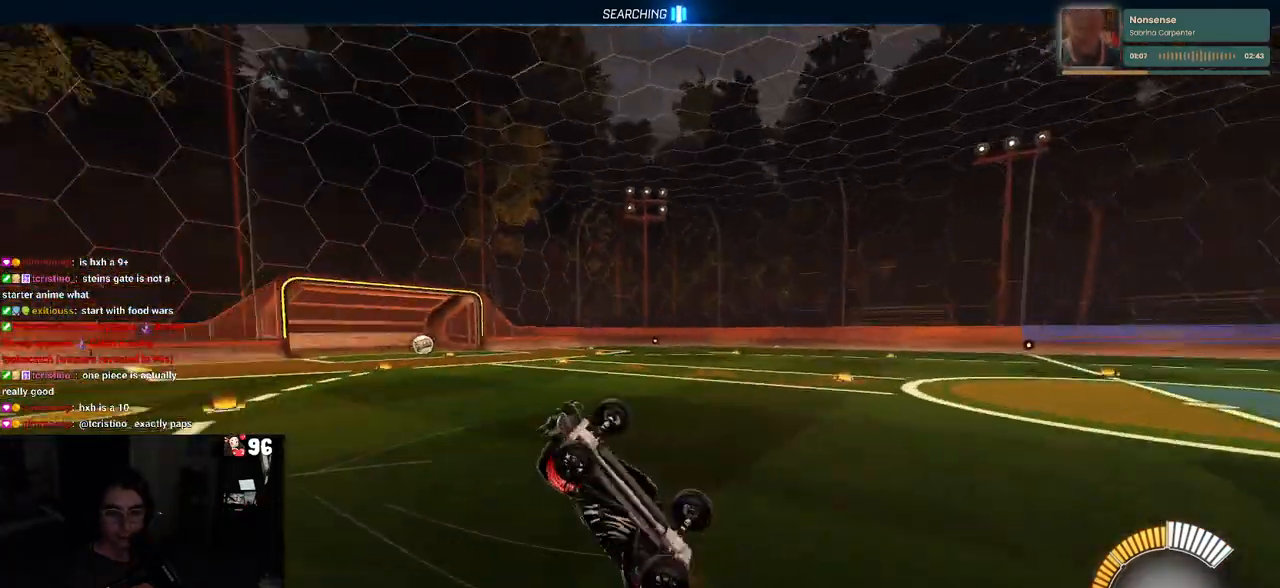
{"buttons": [], "left_stick": "left", "right_stick": "center", "events": [[300, "TRIANGLE", "down"], [317, "left_stick", "left"], [433, "TRIANGLE", "up"]]}
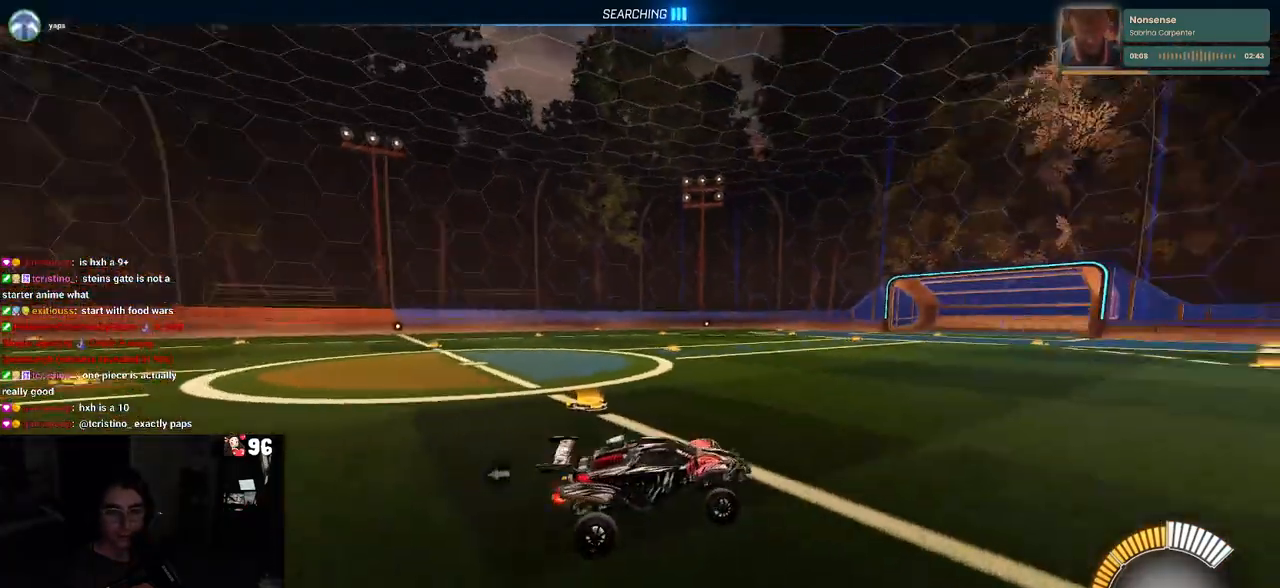
{"buttons": [], "left_stick": "center", "right_stick": "center", "events": [[150, "left_stick", "center"]]}
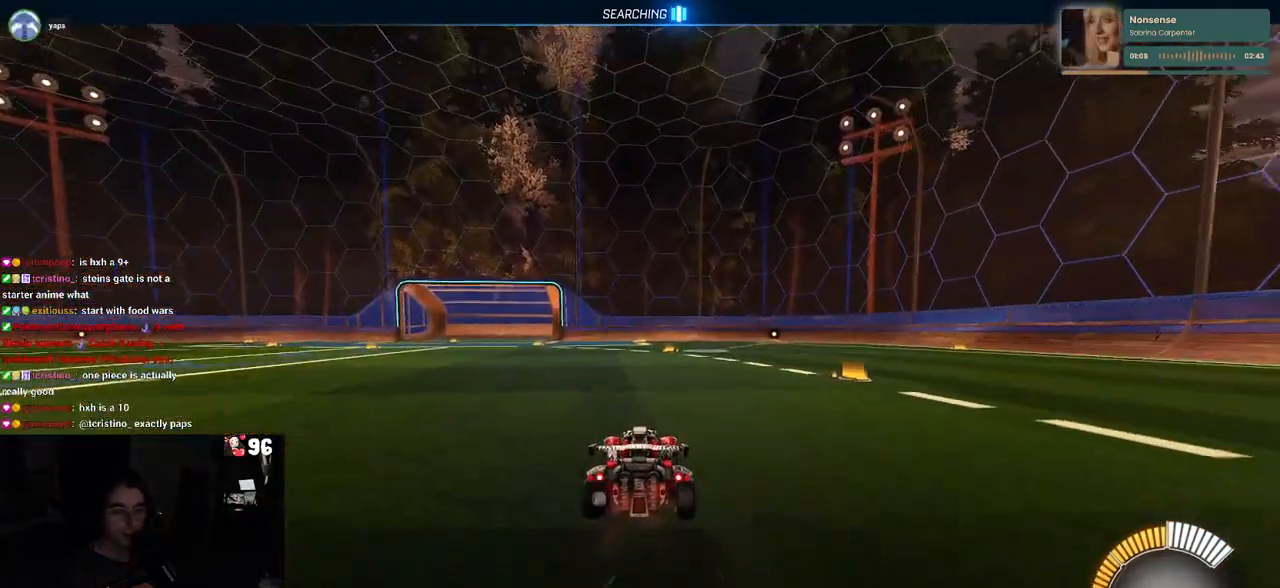
{"buttons": [], "left_stick": "center", "right_stick": "center", "events": [[317, "TRIANGLE", "down"], [467, "TRIANGLE", "up"]]}
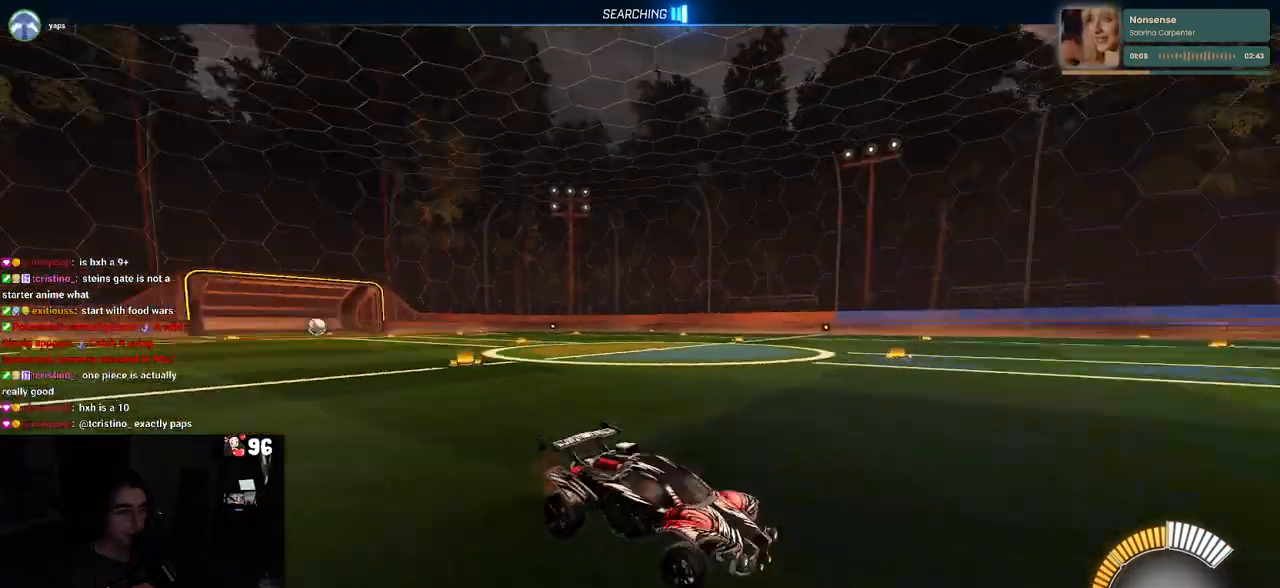
{"buttons": [], "left_stick": "left", "right_stick": "center", "events": [[217, "left_stick", "left"]]}